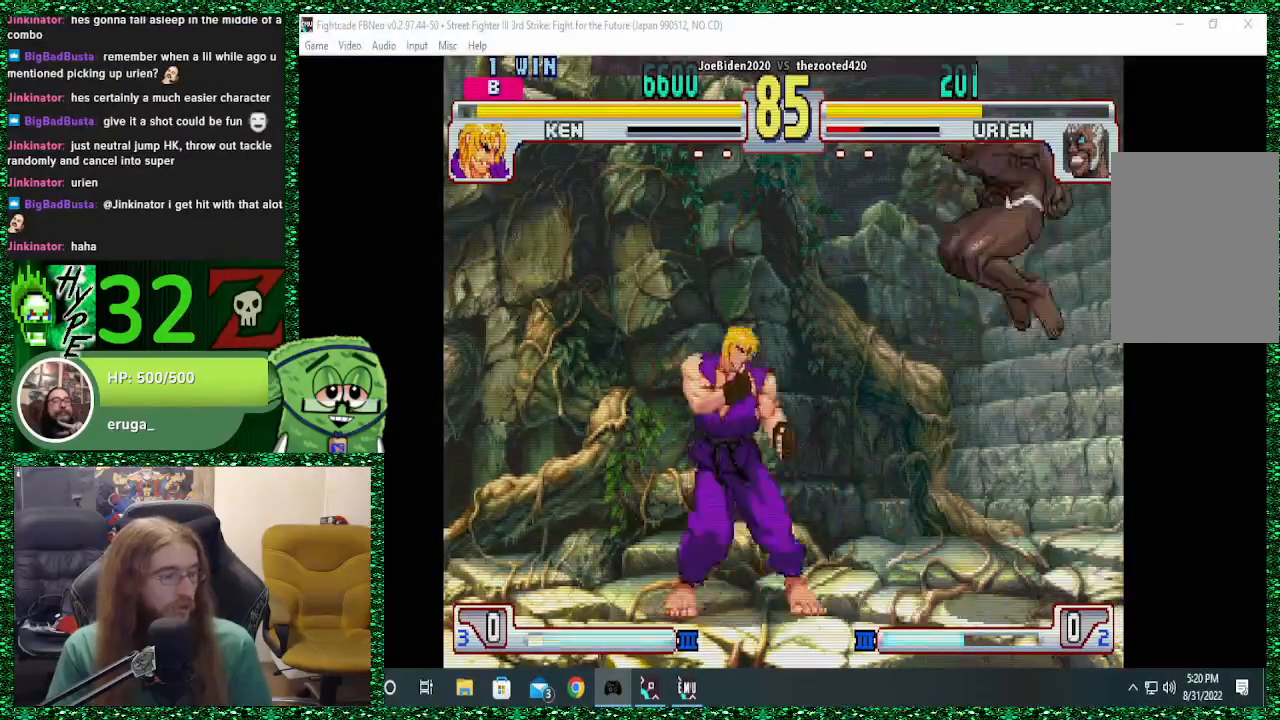
Gameplay with a controller (arcade stick); each line is a JSON object with the inputs held at the frame after it (dt_ms = milliseconds from this image to that frame). "events" lists button and stick changes between this image and that frame as [ms after this image, input, new state], when the widget could be followed in between. Not read: L3 R3.
{"dt_ms": 500, "buttons": [], "left_stick": "right", "events": [[167, "R2", "down"], [167, "left_stick", "right"], [300, "R2", "up"]]}
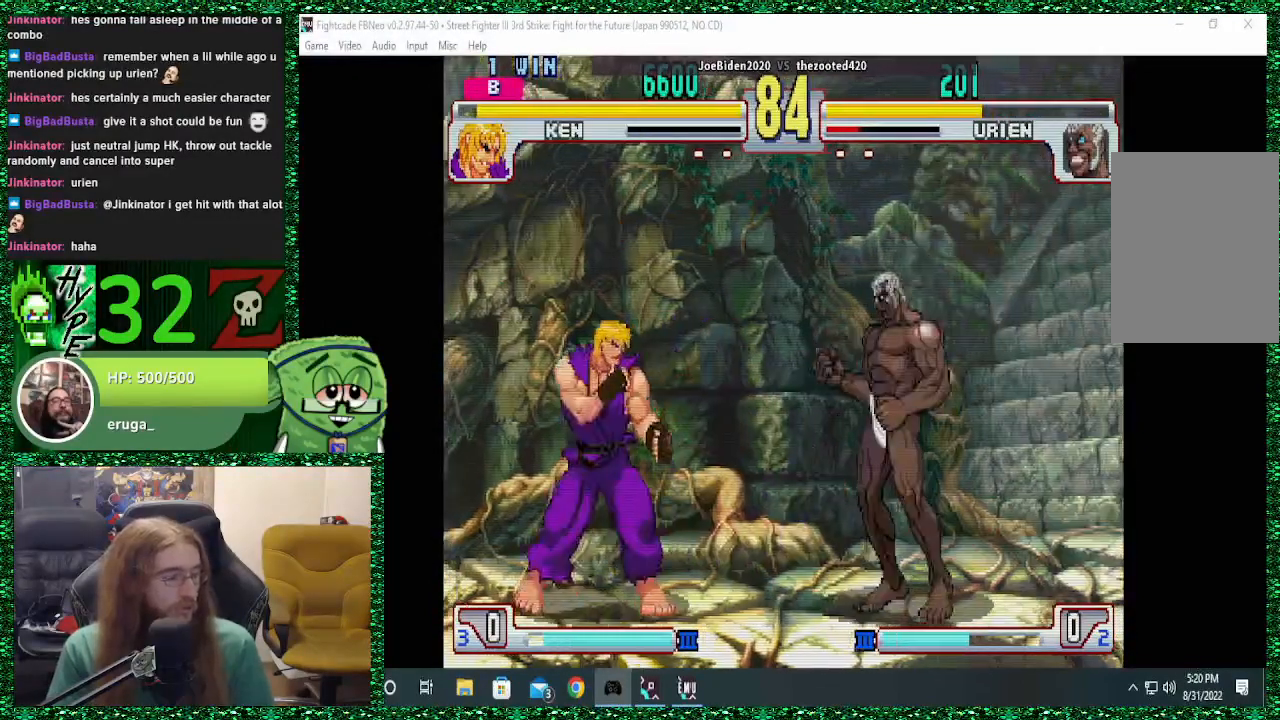
{"dt_ms": 500, "buttons": [], "left_stick": "right"}
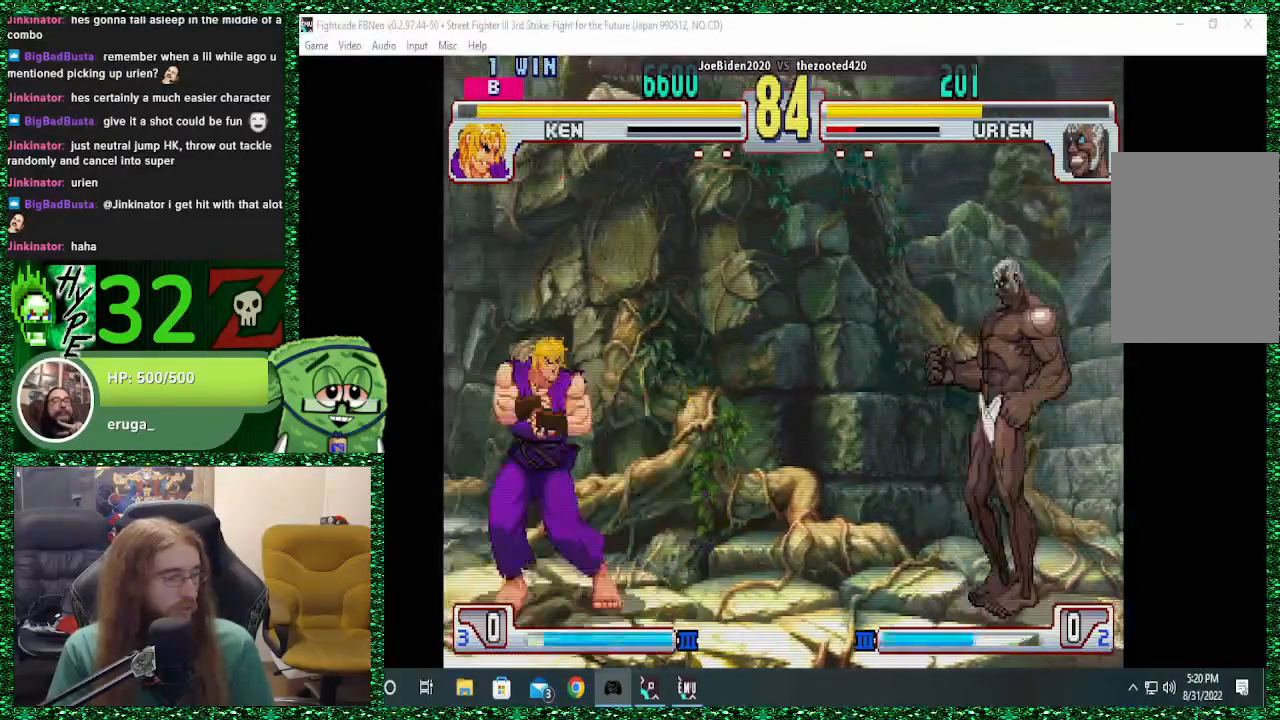
{"dt_ms": 500, "buttons": ["SQUARE"], "left_stick": "center", "events": [[433, "left_stick", "left"], [467, "SQUARE", "down"], [500, "left_stick", "center"]]}
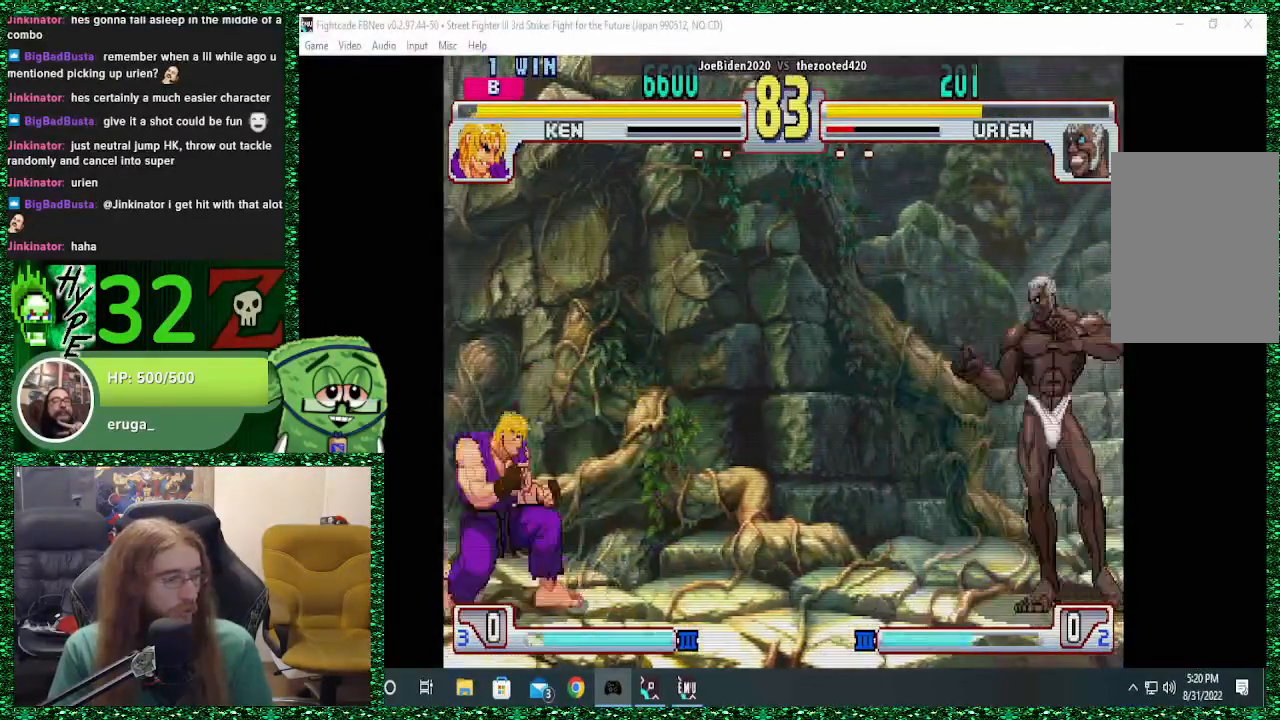
{"dt_ms": 500, "buttons": ["SQUARE"], "left_stick": "left"}
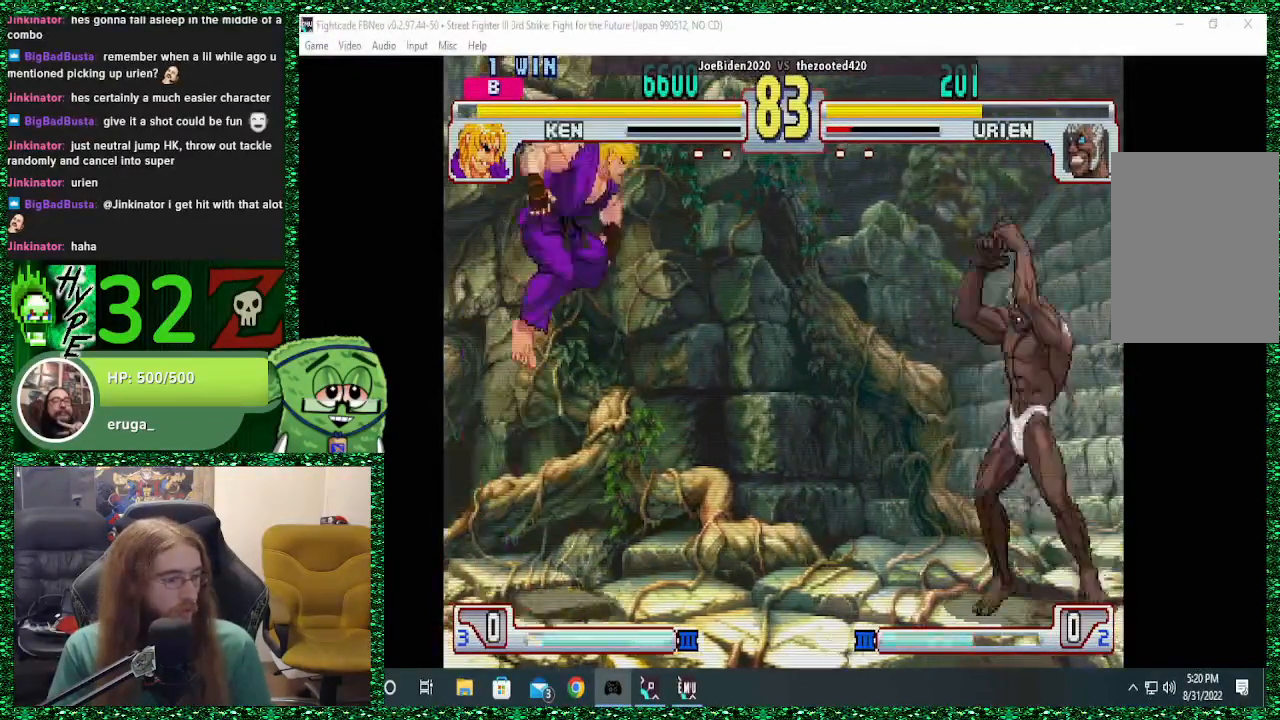
{"dt_ms": 500, "buttons": [], "left_stick": "right", "events": [[33, "left_stick", "center"], [100, "SQUARE", "up"], [133, "left_stick", "right"]]}
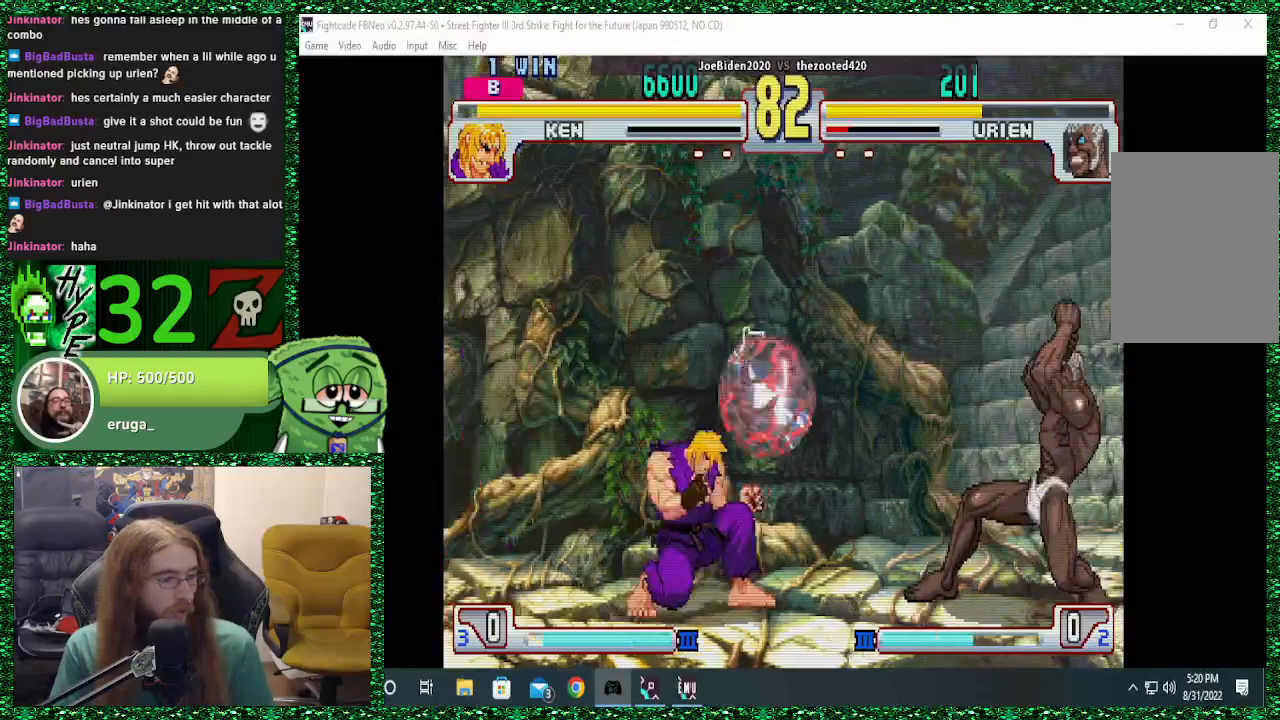
{"dt_ms": 500, "buttons": [], "left_stick": "left", "events": [[400, "left_stick", "down"], [467, "left_stick", "left"]]}
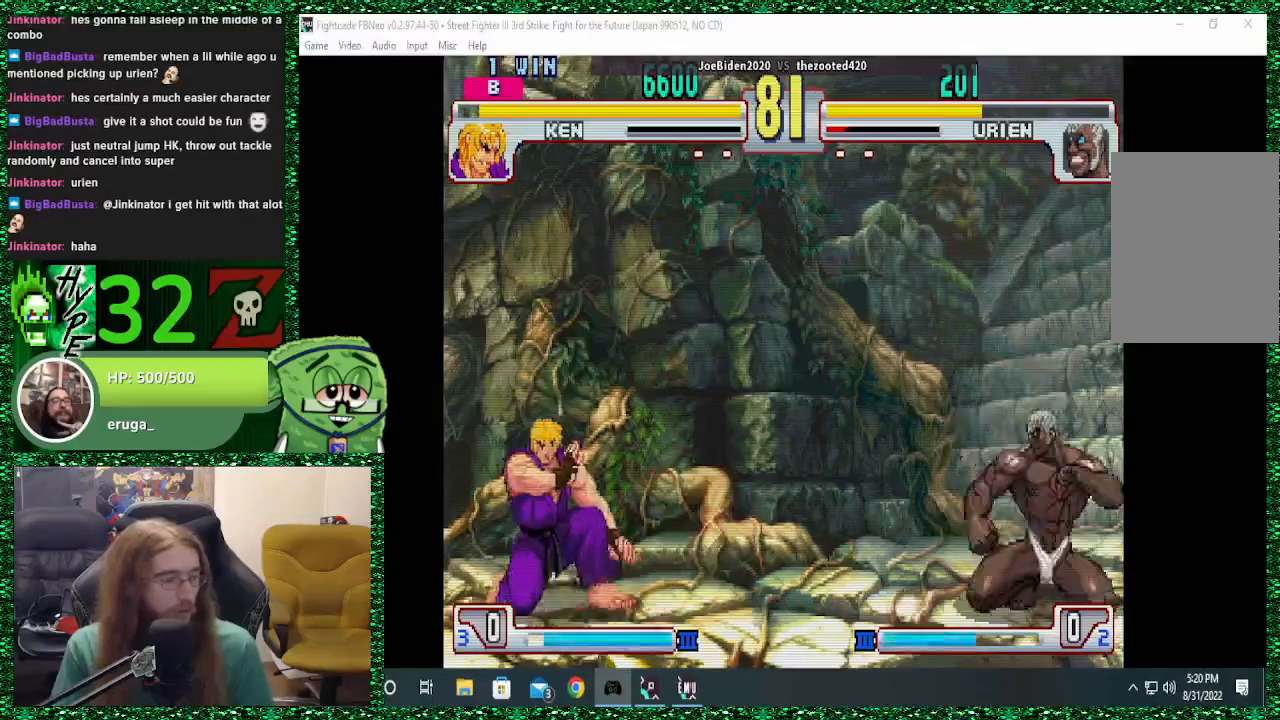
{"dt_ms": 500, "buttons": [], "left_stick": "right", "events": [[33, "SQUARE", "down"], [100, "left_stick", "center"], [133, "SQUARE", "up"], [167, "left_stick", "right"]]}
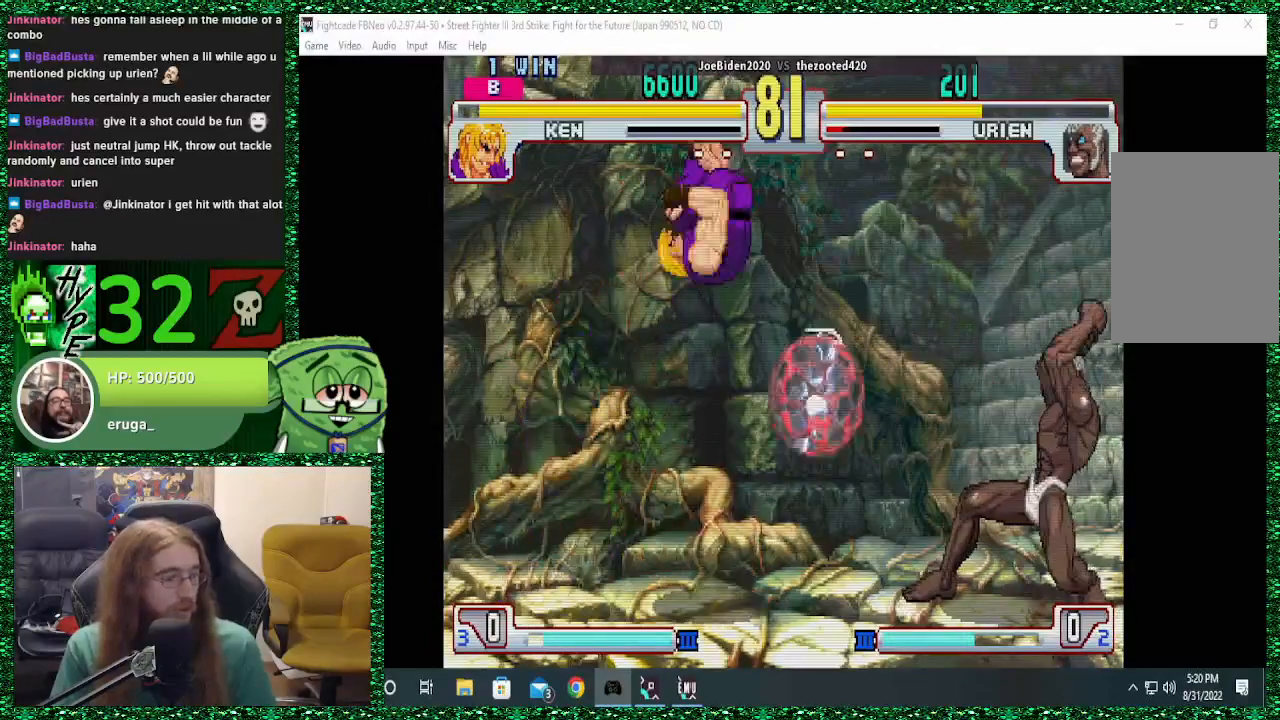
{"dt_ms": 500, "buttons": [], "left_stick": "down", "events": [[500, "left_stick", "down"]]}
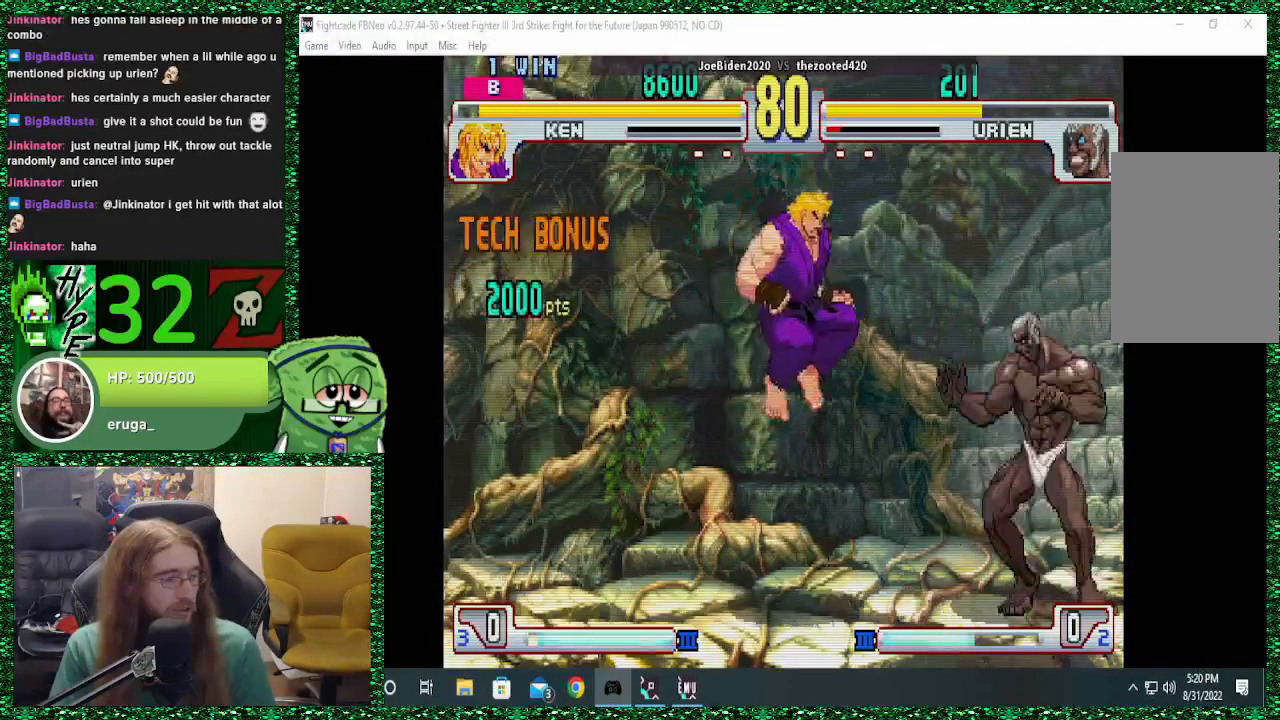
{"dt_ms": 1000, "buttons": [], "left_stick": "up"}
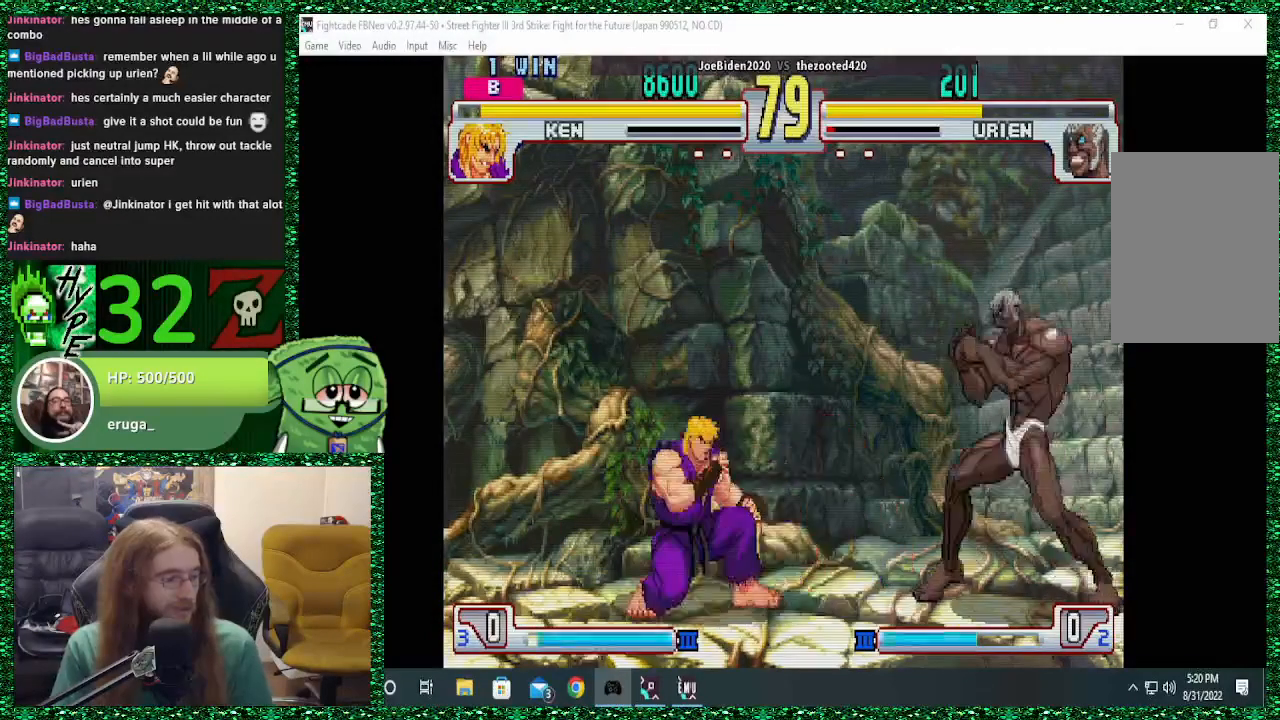
{"dt_ms": 500, "buttons": ["R2"], "left_stick": "center", "events": [[167, "left_stick", "center"], [467, "R2", "down"]]}